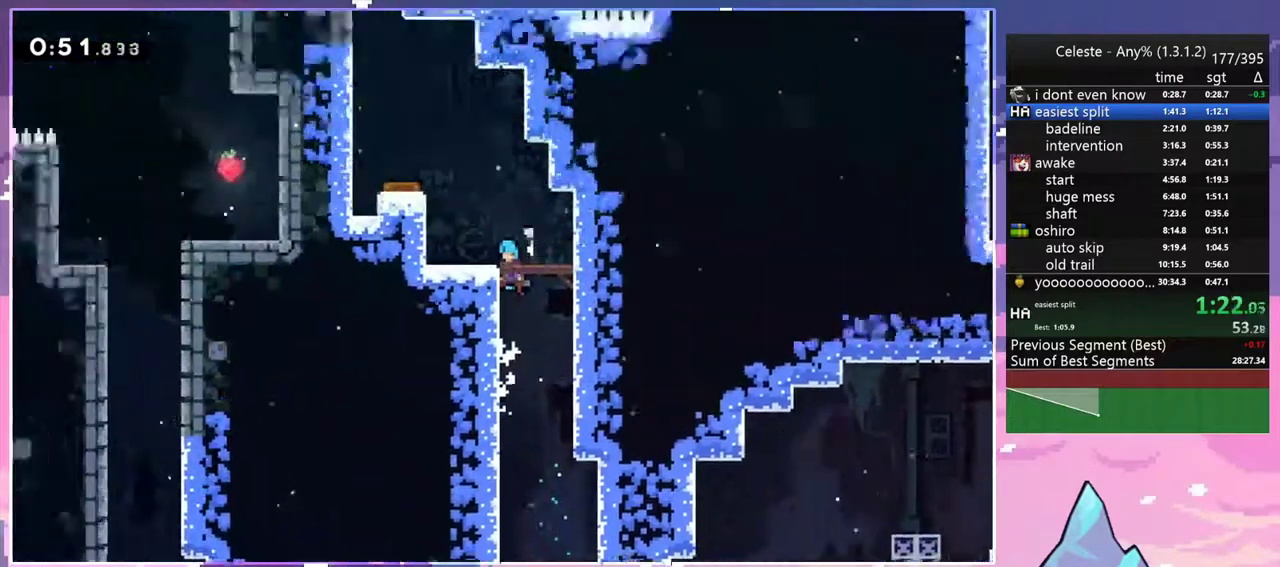
Gameplay with keyboard; each line is a JSON object with the keys held at the frame after it. "events" lists presses ("down") and releases ("up") of "dash", "down", "grab", "jump", "jump2", "left", "menu", "right", "skip" and "up" between this image and that frame as [ms after this image, input, new state], when the widget could be followed in between. No other keys are recorded. Mouse input is not recorded. Key names are as the overlay labels them; some are game actions (e.g. jump) rather than physical keys.
{"keys": ["grab", "left", "up"], "events": []}
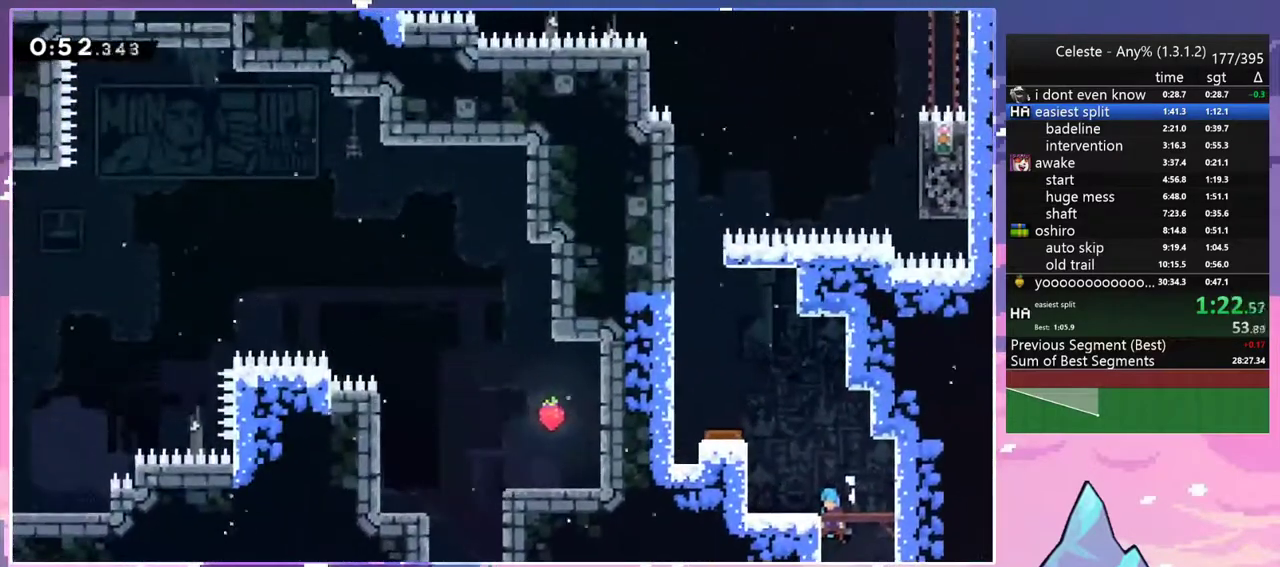
{"keys": ["grab", "jump", "left", "up"], "events": [[17, "jump2", "down"], [50, "jump", "down"], [483, "jump2", "up"]]}
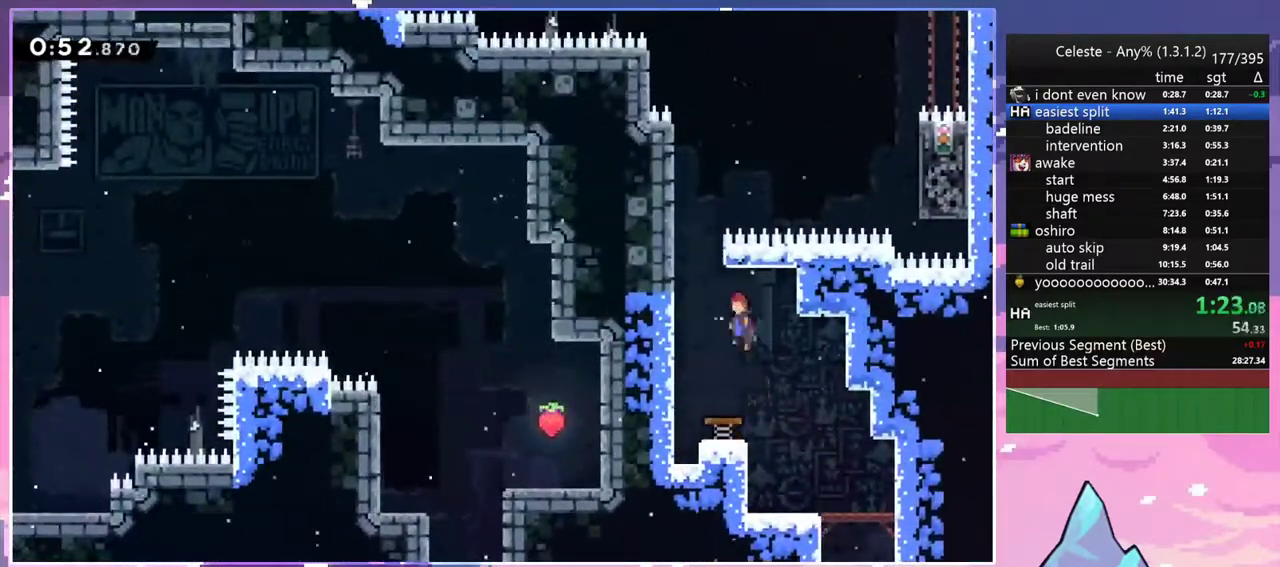
{"keys": [], "events": [[67, "jump", "up"], [267, "jump2", "down"], [400, "jump2", "up"], [450, "grab", "up"], [450, "up", "up"], [500, "left", "up"]]}
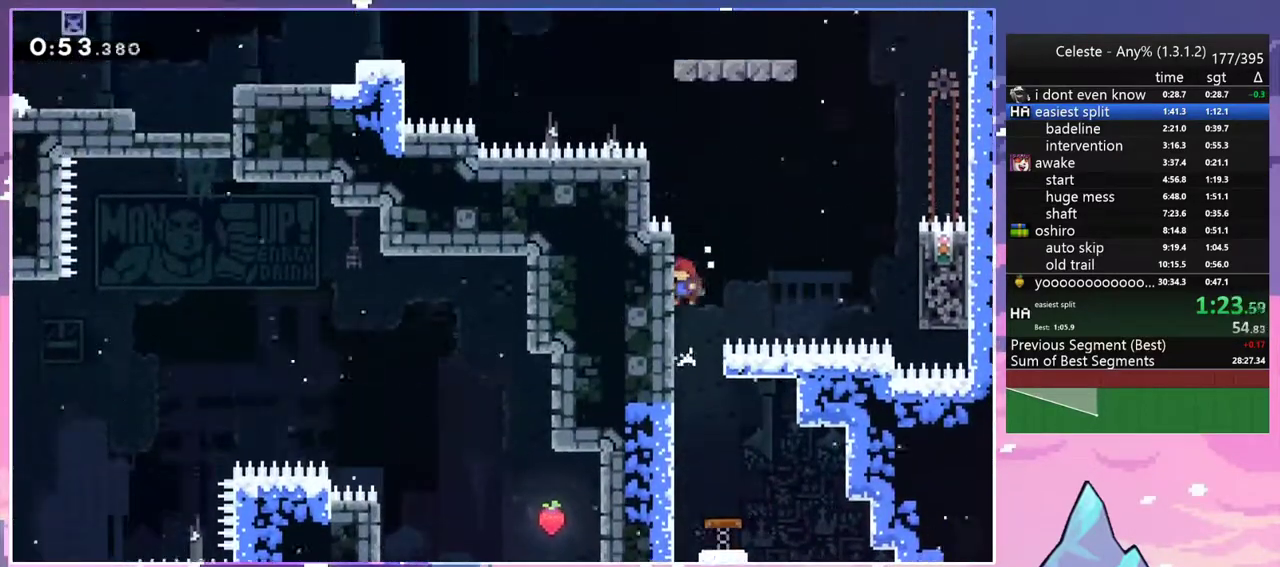
{"keys": ["dash", "jump2", "up"], "events": [[50, "jump2", "down"], [83, "right", "down"], [417, "right", "up"], [417, "up", "down"], [467, "dash", "down"]]}
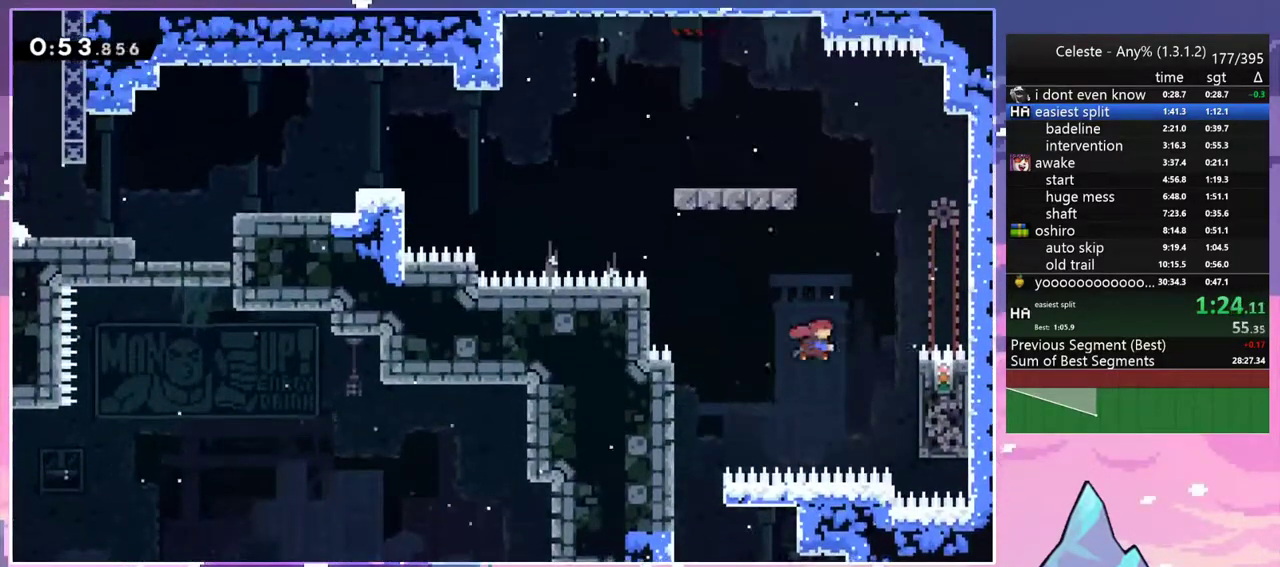
{"keys": [], "events": [[17, "jump2", "up"], [50, "grab", "down"], [200, "dash", "up"], [250, "jump2", "down"], [250, "left", "down"], [383, "grab", "up"], [383, "jump2", "up"], [433, "up", "up"], [483, "left", "up"]]}
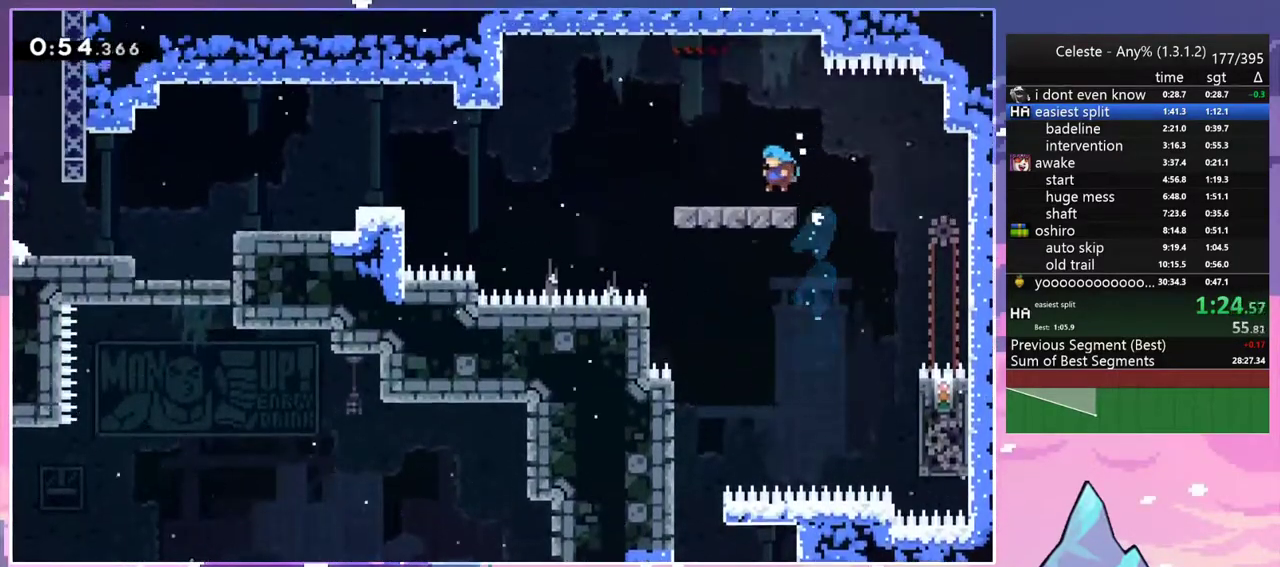
{"keys": ["down", "jump2", "left"], "events": [[67, "left", "down"], [117, "down", "down"], [167, "dash", "down"], [400, "jump2", "down"], [450, "dash", "up"]]}
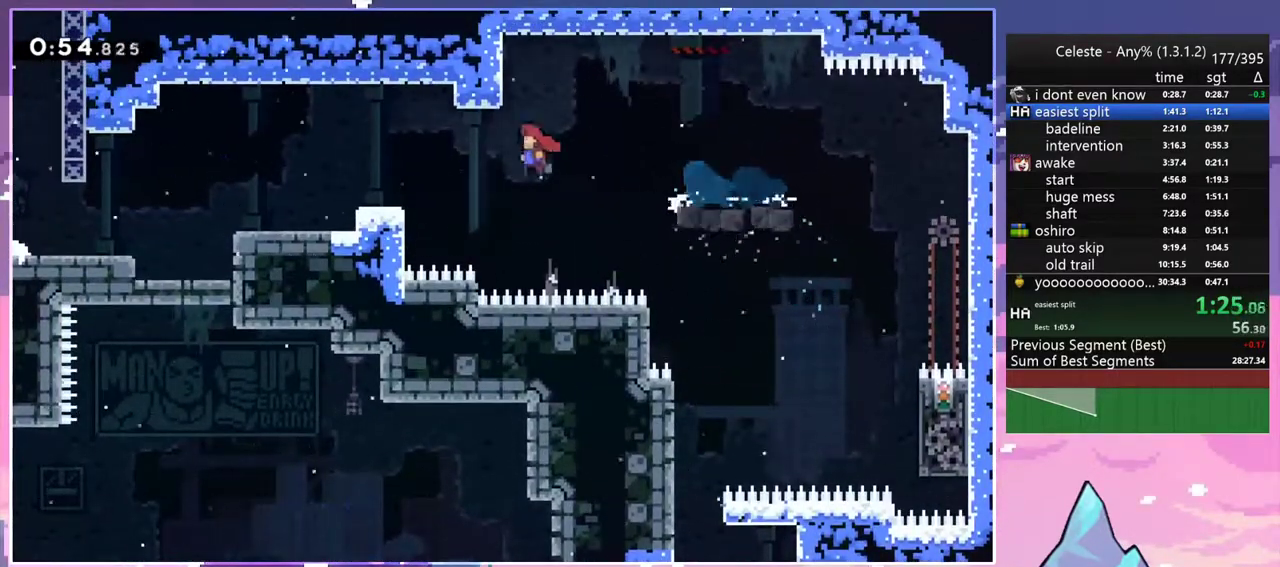
{"keys": ["dash", "down", "left"], "events": [[133, "dash", "down"], [183, "jump2", "up"], [317, "jump2", "down"], [367, "dash", "up"], [467, "dash", "down"], [467, "jump2", "up"]]}
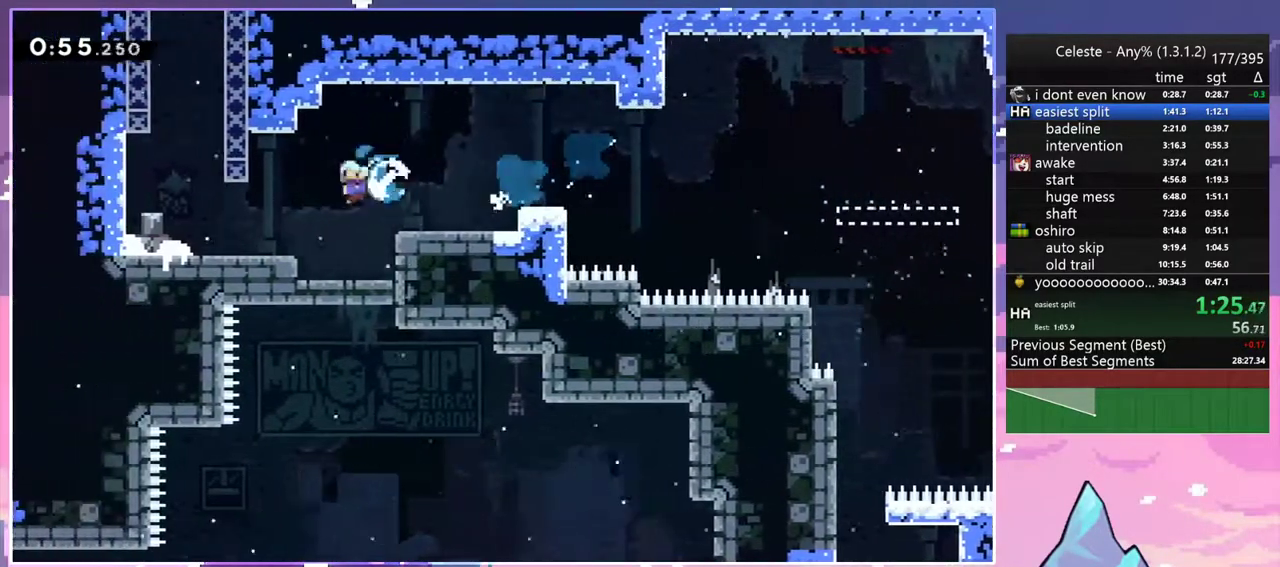
{"keys": ["dash", "up"], "events": [[150, "dash", "up"], [150, "down", "up"], [250, "up", "down"], [283, "dash", "down"], [283, "left", "up"]]}
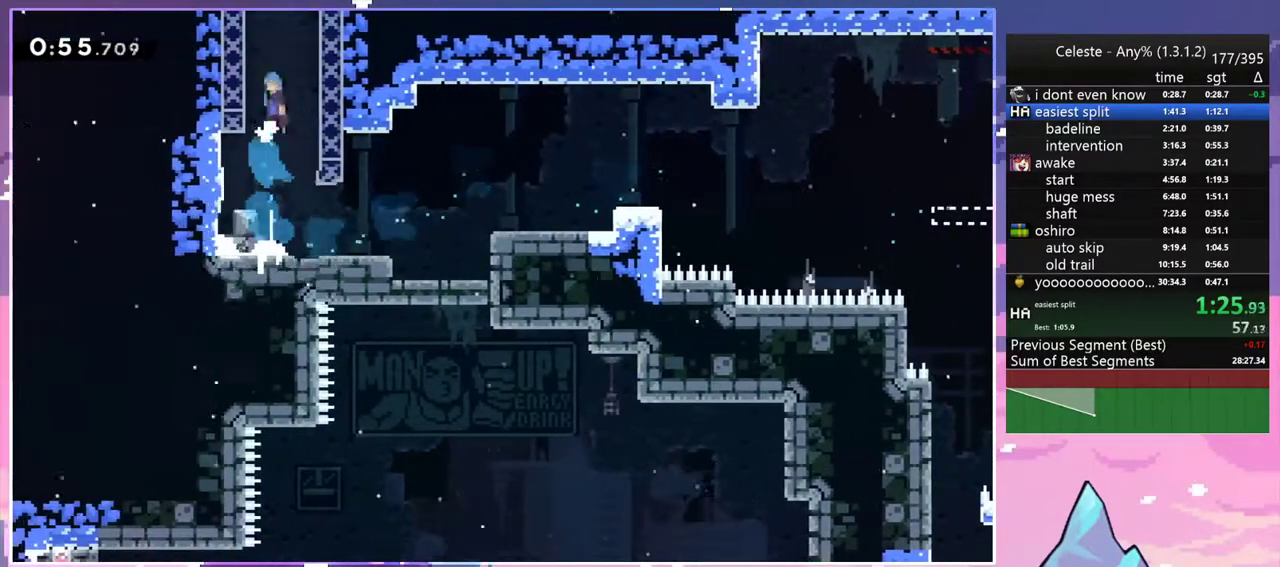
{"keys": [], "events": [[33, "jump2", "down"], [67, "right", "down"], [117, "grab", "down"], [167, "jump2", "up"], [267, "dash", "up"], [267, "jump2", "down"], [300, "jump", "down"], [300, "right", "up"], [350, "up", "up"], [400, "jump2", "up"], [500, "grab", "up"], [500, "jump", "up"]]}
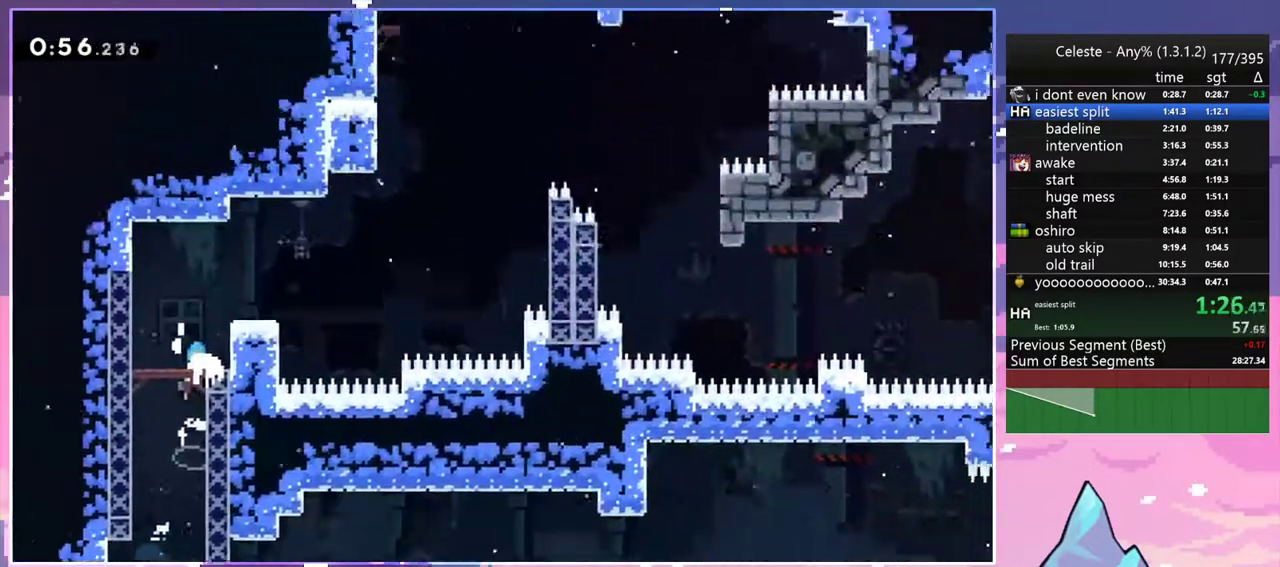
{"keys": [], "events": []}
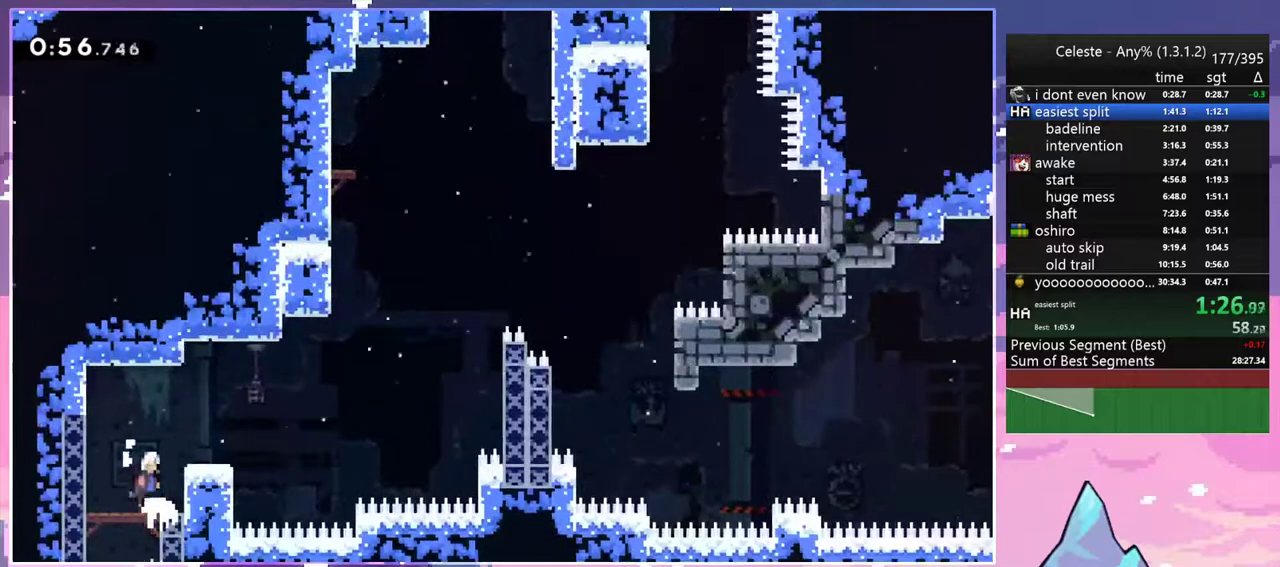
{"keys": ["dash", "grab", "jump2", "right", "up"], "events": [[100, "dash", "down"], [100, "right", "down"], [283, "jump2", "down"], [333, "up", "down"], [433, "grab", "down"]]}
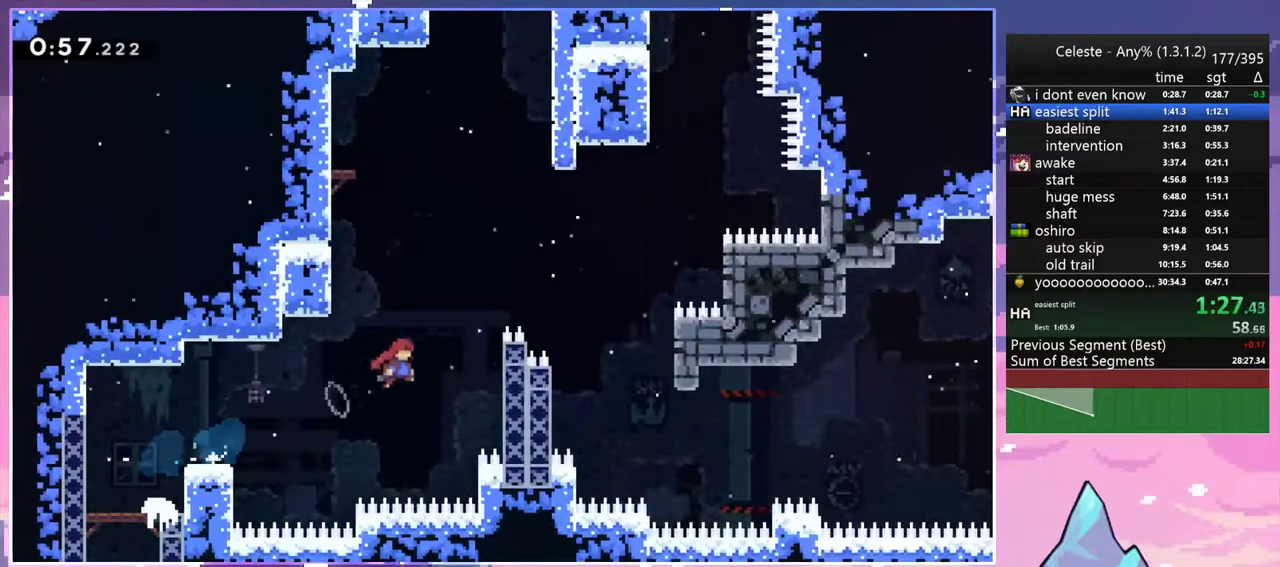
{"keys": ["grab", "jump", "jump2", "right", "up"], "events": [[67, "dash", "up"], [117, "jump2", "up"], [167, "jump", "down"], [300, "jump2", "down"]]}
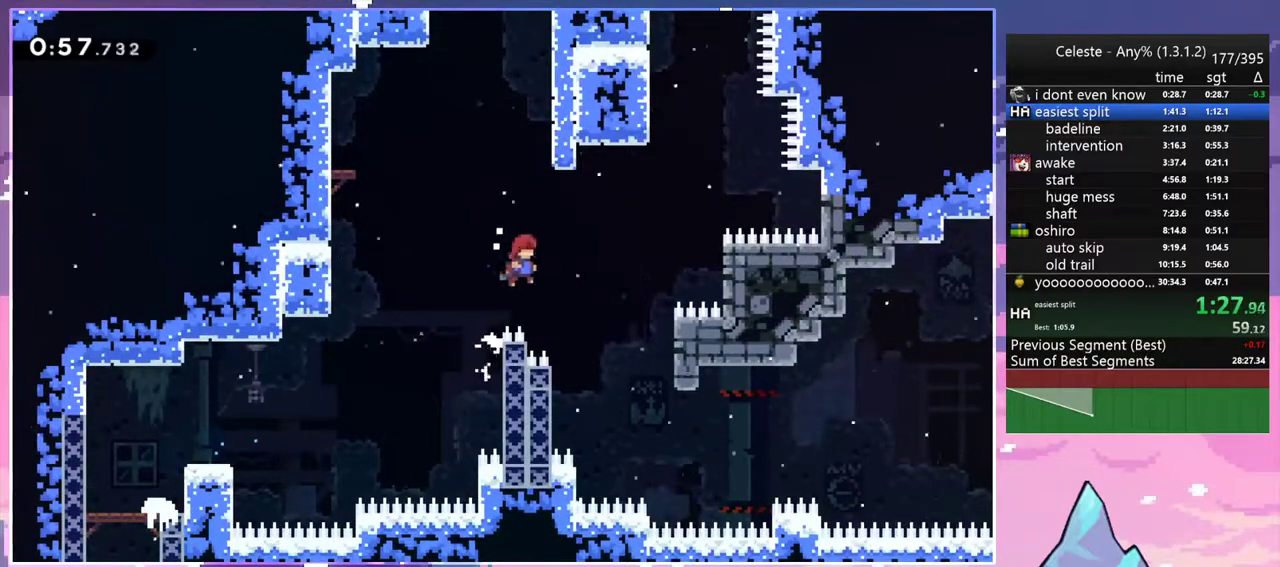
{"keys": ["grab", "right"], "events": [[233, "jump", "up"], [317, "jump2", "up"], [317, "up", "up"]]}
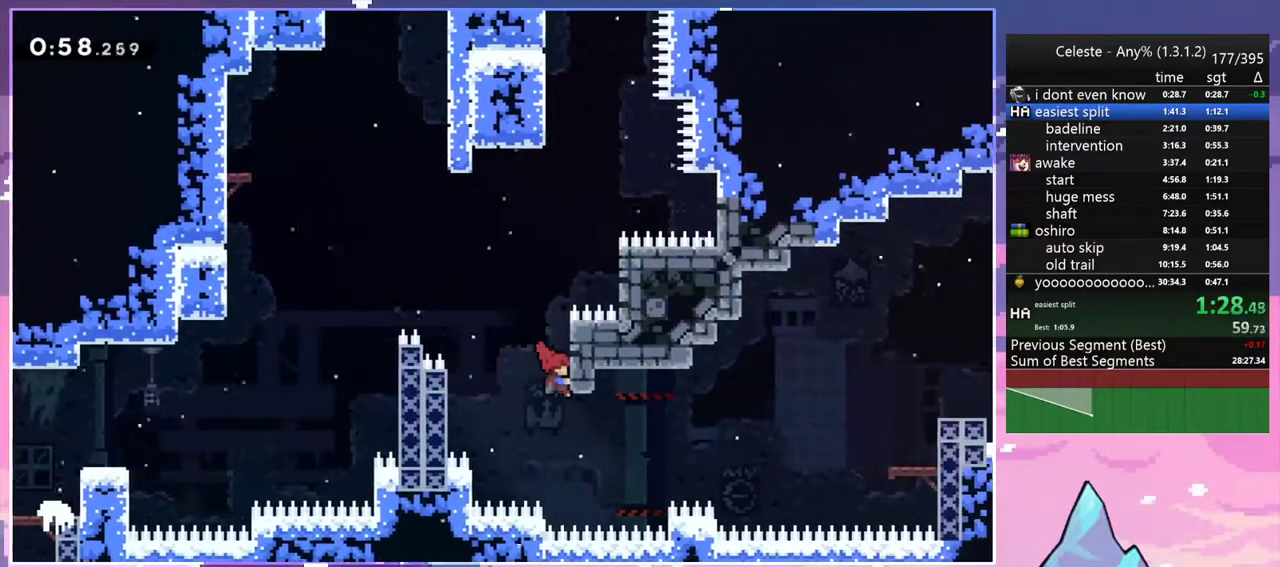
{"keys": ["jump2", "right"], "events": [[100, "right", "up"], [150, "grab", "up"], [433, "jump2", "down"], [433, "right", "down"]]}
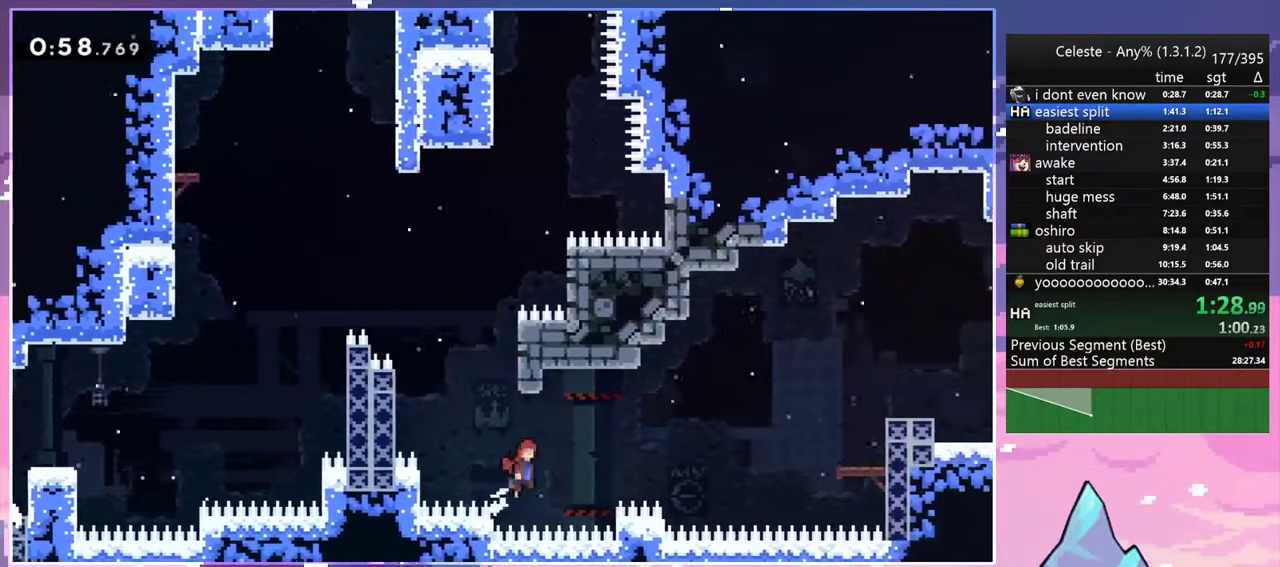
{"keys": ["dash", "right"], "events": [[400, "dash", "down"], [500, "jump2", "up"]]}
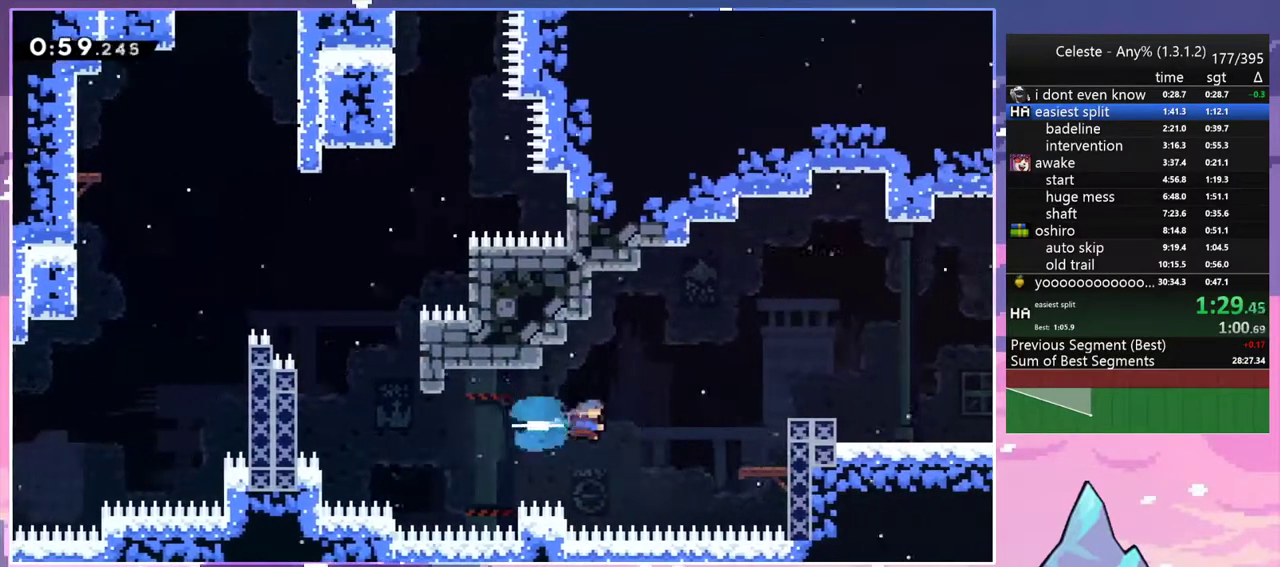
{"keys": ["down", "jump2", "right"], "events": [[83, "dash", "up"], [317, "jump2", "down"], [417, "down", "down"]]}
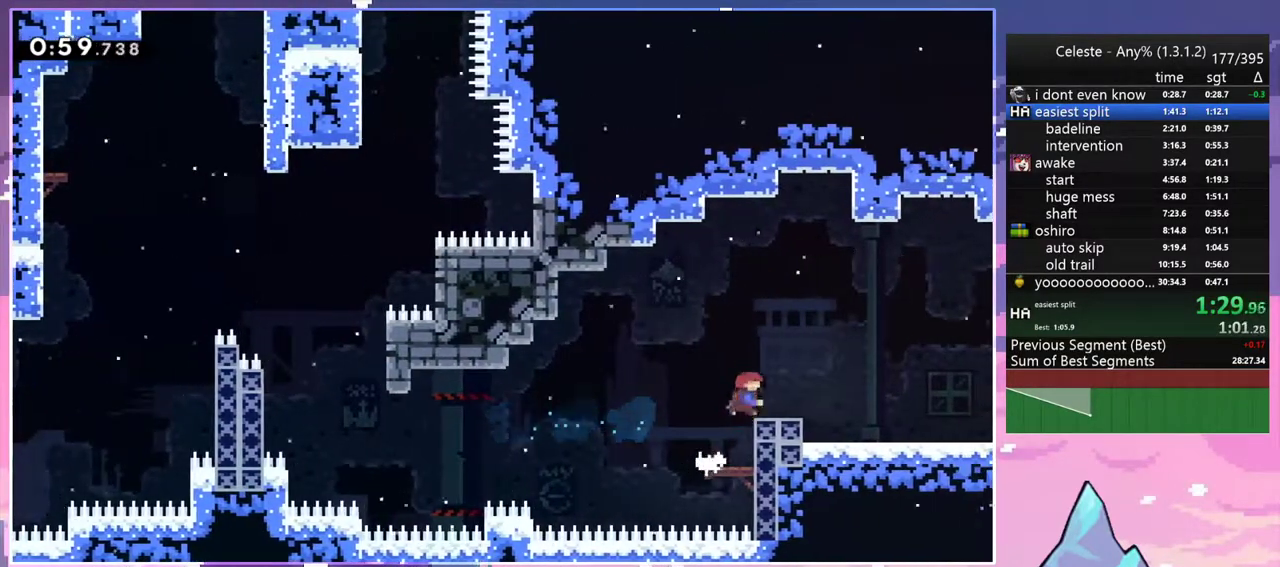
{"keys": ["jump2", "right", "up"], "events": [[17, "dash", "down"], [17, "jump2", "up"], [150, "jump2", "down"], [250, "dash", "up"], [250, "down", "up"], [383, "up", "down"]]}
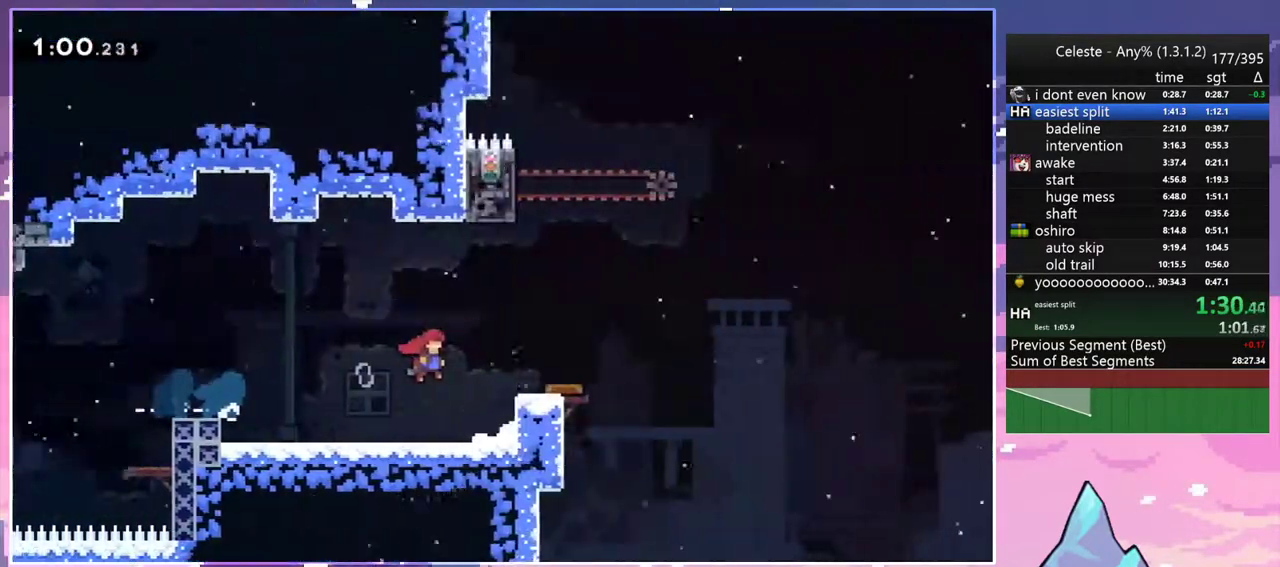
{"keys": ["jump2", "right"], "events": [[117, "up", "up"]]}
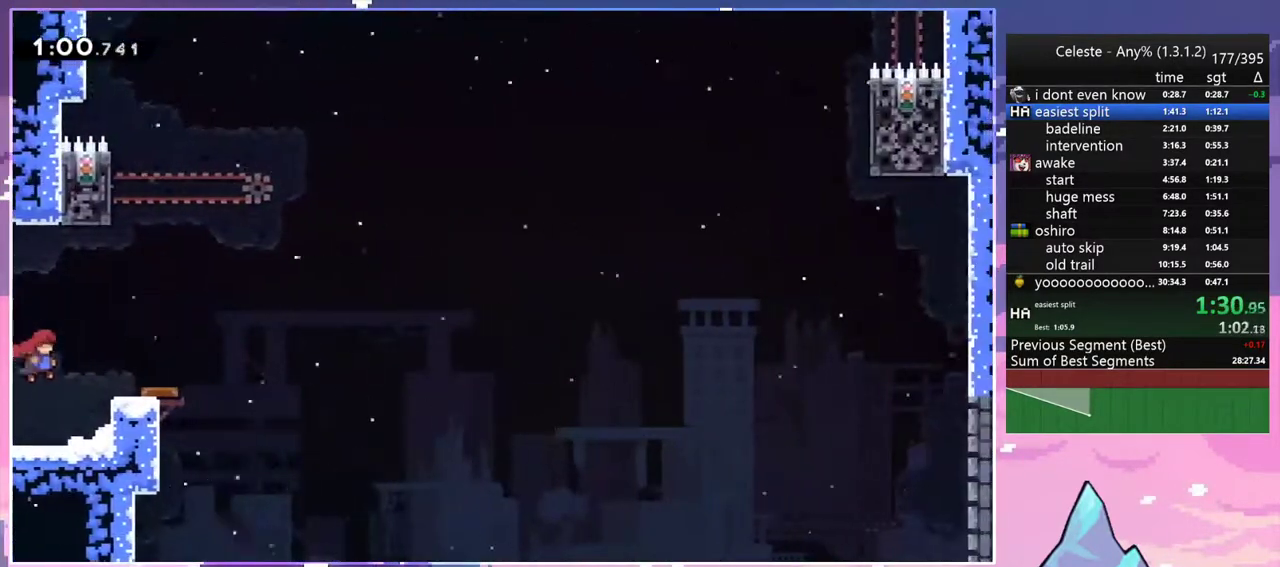
{"keys": ["grab", "jump2", "left", "up"], "events": [[83, "jump2", "up"], [183, "right", "up"], [317, "left", "down"], [317, "up", "down"], [367, "grab", "down"], [467, "jump2", "down"]]}
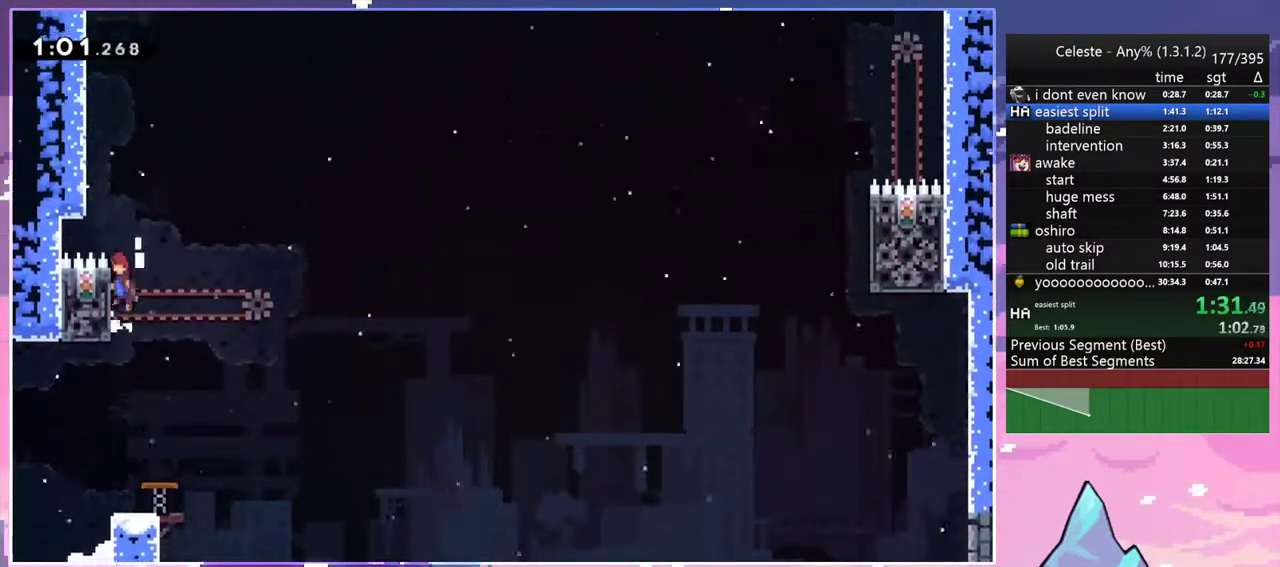
{"keys": ["grab", "jump2", "left", "up"], "events": [[100, "jump2", "up"], [150, "jump2", "down"], [333, "jump2", "up"], [383, "jump2", "down"]]}
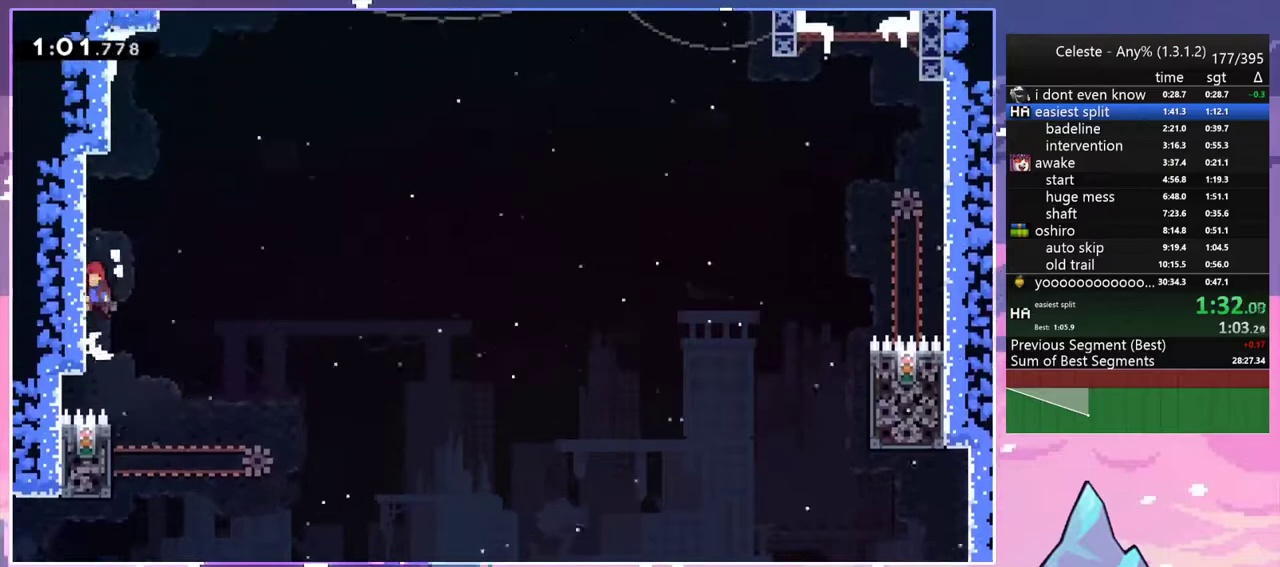
{"keys": ["jump2", "left"], "events": [[33, "jump2", "up"], [117, "jump2", "down"], [267, "grab", "up"], [267, "jump2", "up"], [267, "left", "up"], [267, "up", "up"], [300, "jump2", "down"], [400, "left", "down"]]}
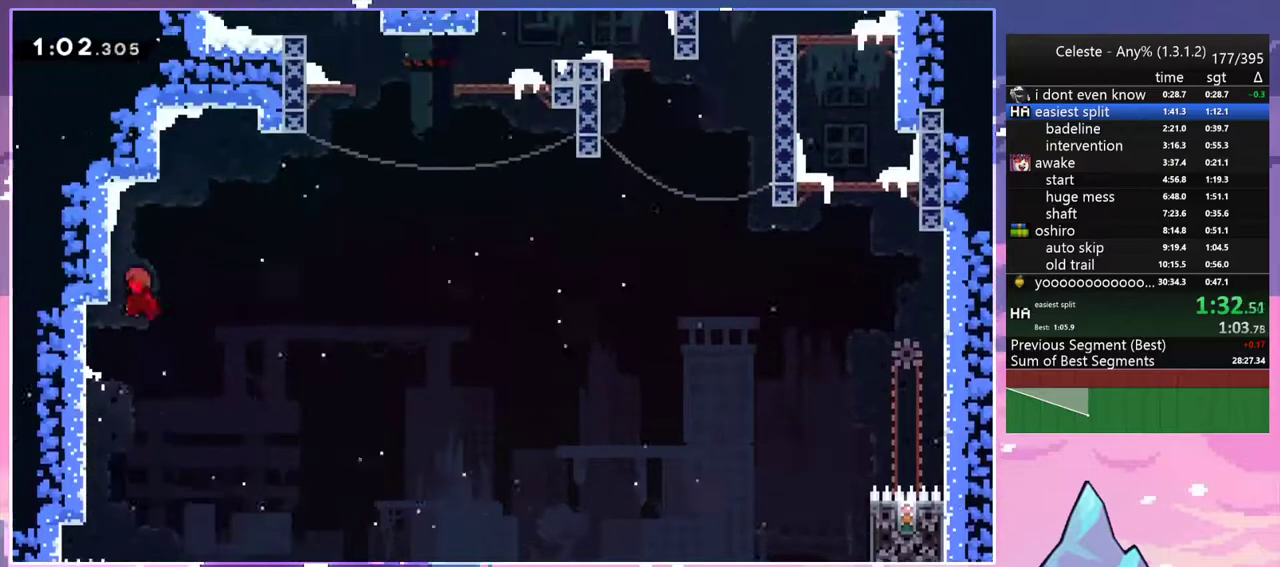
{"keys": ["jump2", "right", "up"], "events": [[83, "jump2", "up"], [183, "jump2", "down"], [183, "left", "up"], [233, "right", "down"], [233, "up", "down"]]}
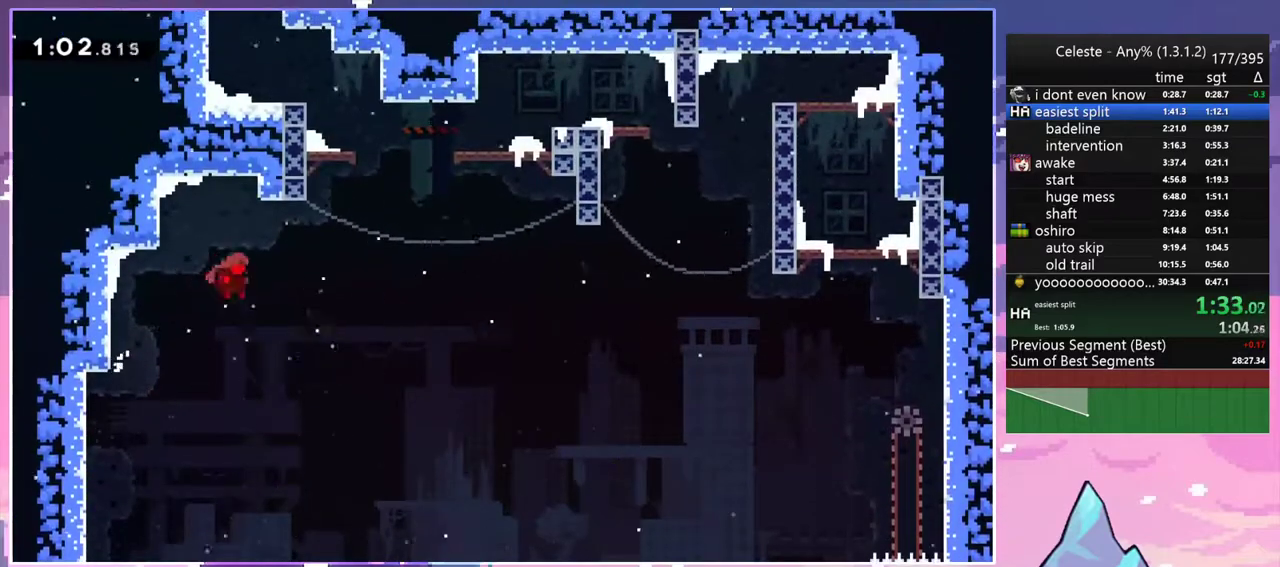
{"keys": ["jump2", "left"], "events": [[17, "dash", "down"], [100, "jump2", "up"], [150, "dash", "up"], [150, "right", "up"], [200, "up", "up"], [250, "jump2", "down"], [283, "left", "down"]]}
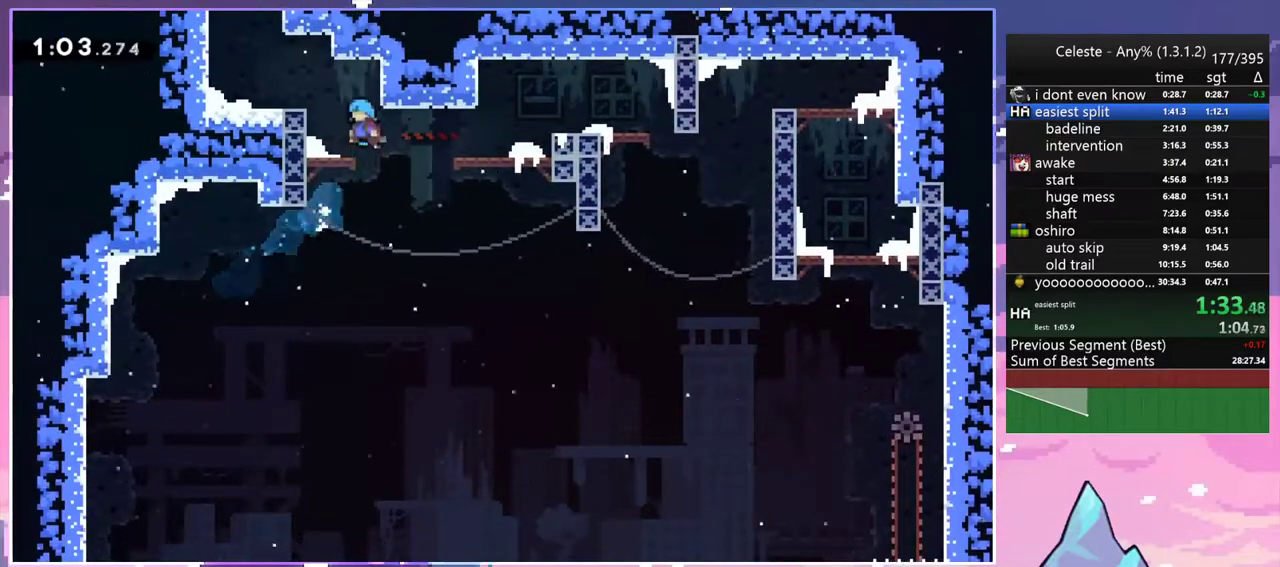
{"keys": ["jump2", "left", "up"], "events": [[67, "jump2", "up"], [167, "up", "down"], [217, "left", "up"], [267, "dash", "down"], [450, "jump2", "down"], [450, "left", "down"], [500, "dash", "up"]]}
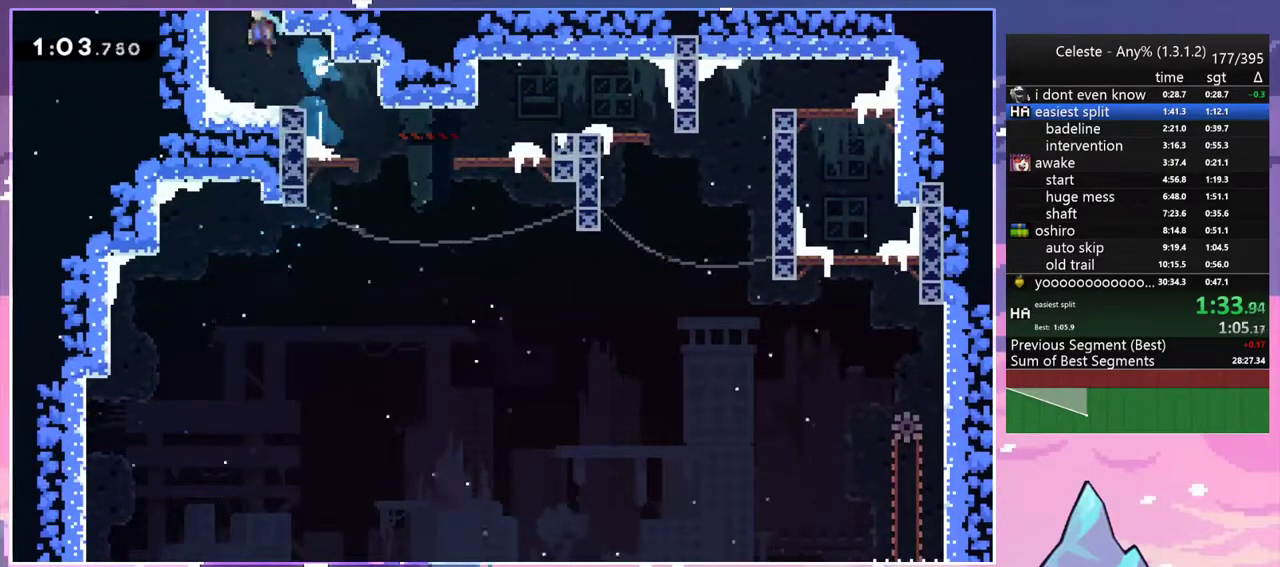
{"keys": ["jump2", "left"], "events": [[33, "up", "up"]]}
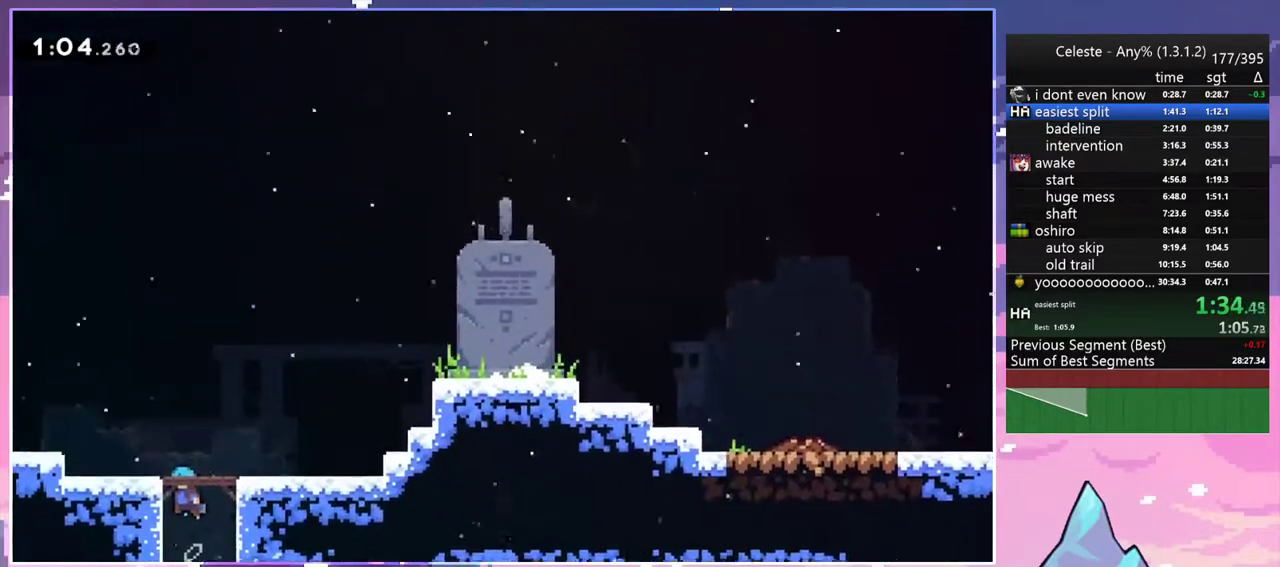
{"keys": ["down", "jump2", "left"], "events": [[483, "down", "down"]]}
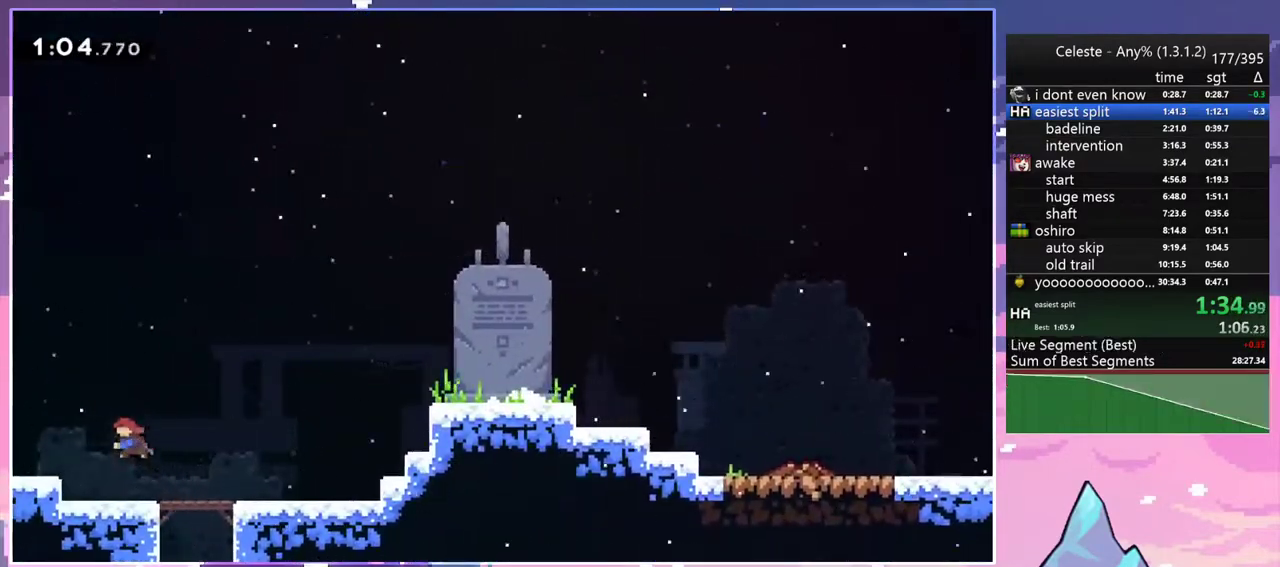
{"keys": ["grab", "jump2", "right", "up"], "events": [[33, "dash", "down"], [33, "jump2", "up"], [67, "left", "up"], [67, "right", "down"], [167, "jump2", "down"], [217, "dash", "up"], [217, "down", "up"], [300, "dash", "down"], [300, "jump2", "up"], [300, "up", "down"], [350, "grab", "down"], [450, "jump2", "down"], [500, "dash", "up"]]}
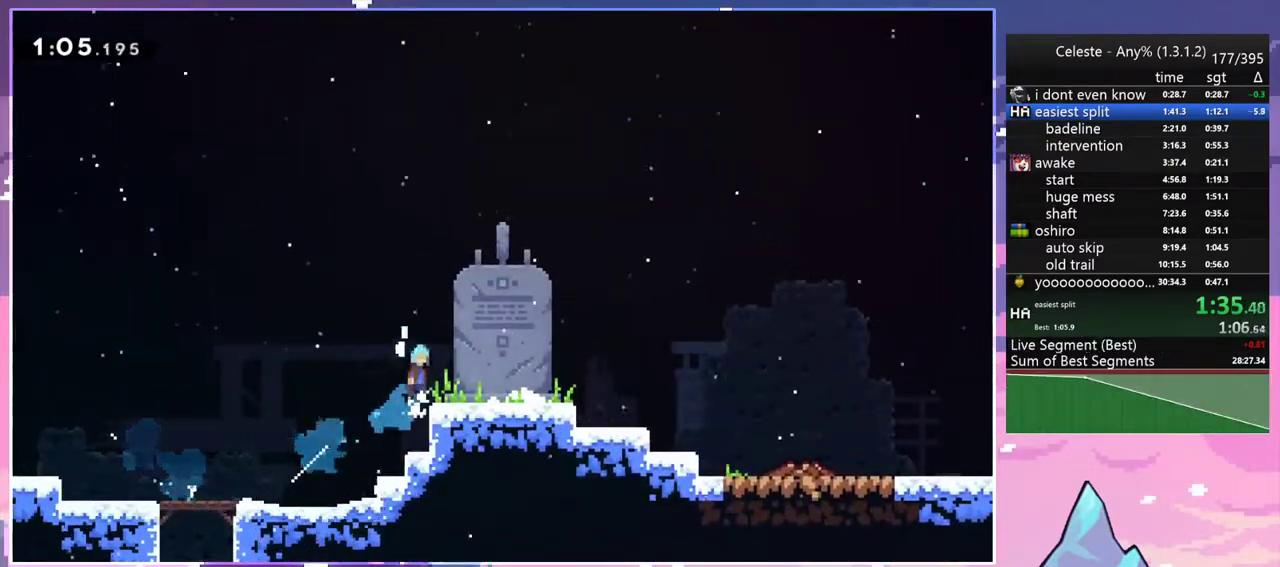
{"keys": ["menu"], "events": [[33, "jump2", "up"], [83, "grab", "up"], [183, "up", "up"], [467, "menu", "down"], [467, "right", "up"]]}
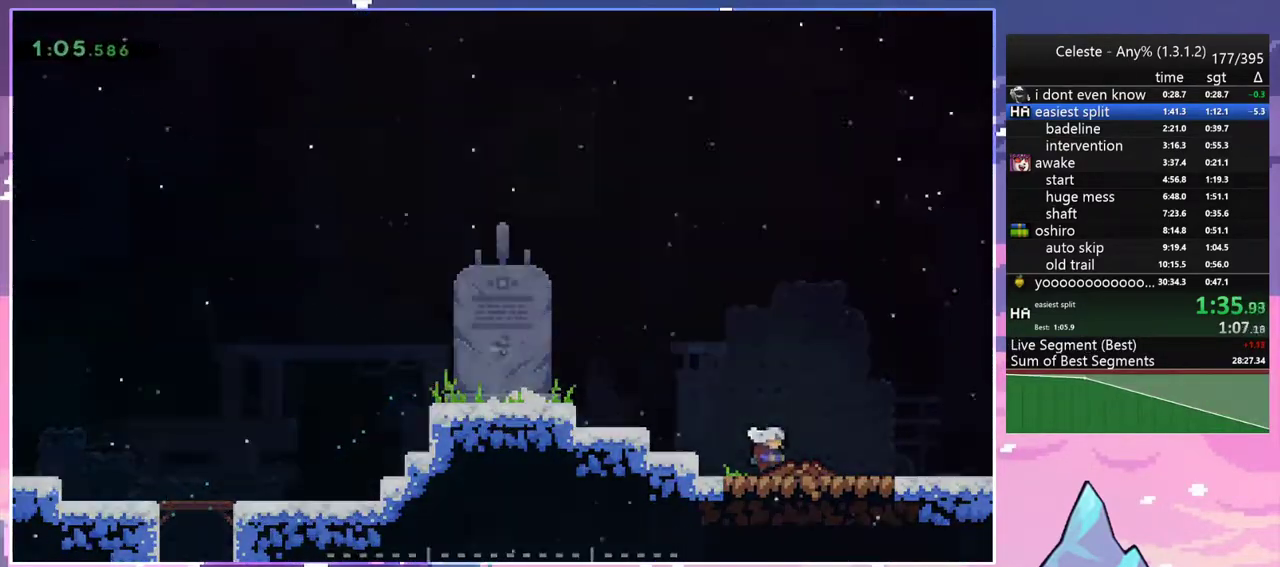
{"keys": [], "events": [[17, "skip", "down"], [100, "menu", "up"], [100, "skip", "up"], [150, "skip", "down"], [250, "skip", "up"]]}